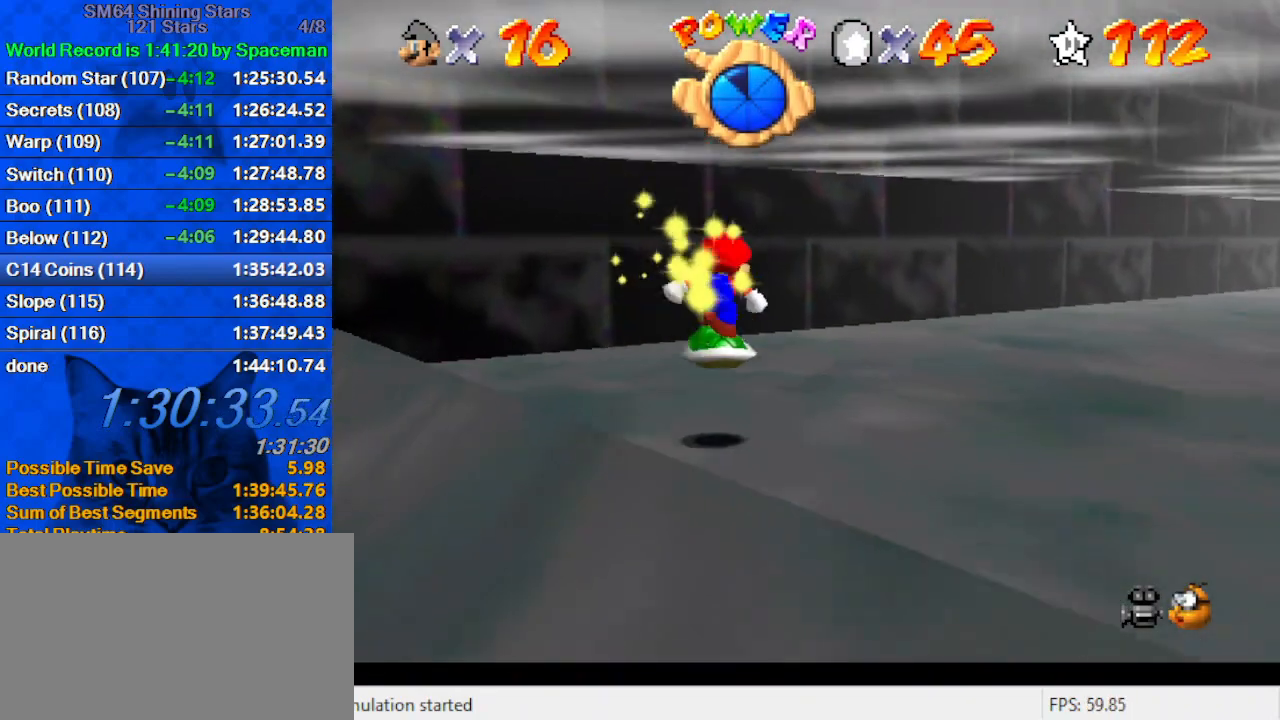
Gameplay with keyboard; each line is a JSON object with the keys held at the frame after it. "events" lists presses ("down") and releases ("up") of "a", "c", "ctrl", "d", "down", "left", "return", "right", "s", "shift", "up", "w", "x" and "y" between this image and that frame as [ms after this image, input, new state], when the widget could be followed in between. No other keys are recorded. Mouse input is not recorded.
{"keys": ["a", "c", "right", "s"], "events": [[67, "up", "up"], [333, "c", "down"], [400, "s", "down"], [433, "a", "down"]]}
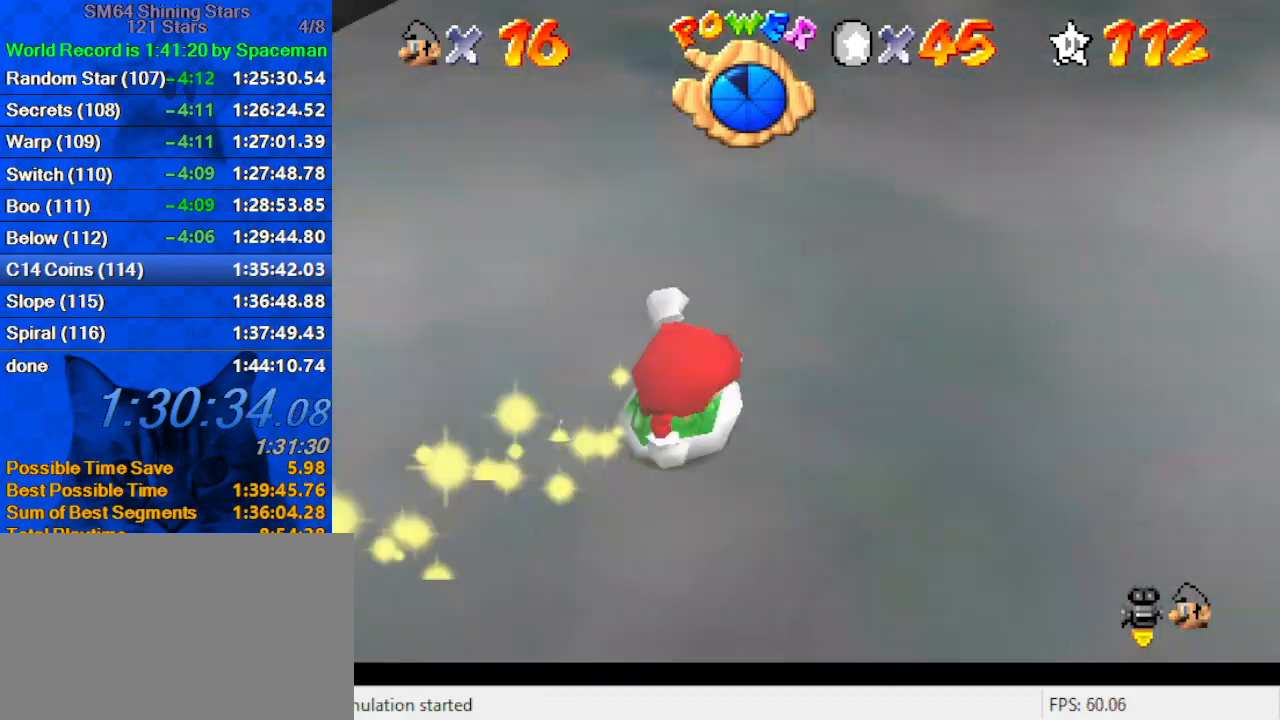
{"keys": ["right", "up"], "events": [[33, "c", "up"], [67, "s", "up"], [67, "up", "down"], [133, "a", "up"]]}
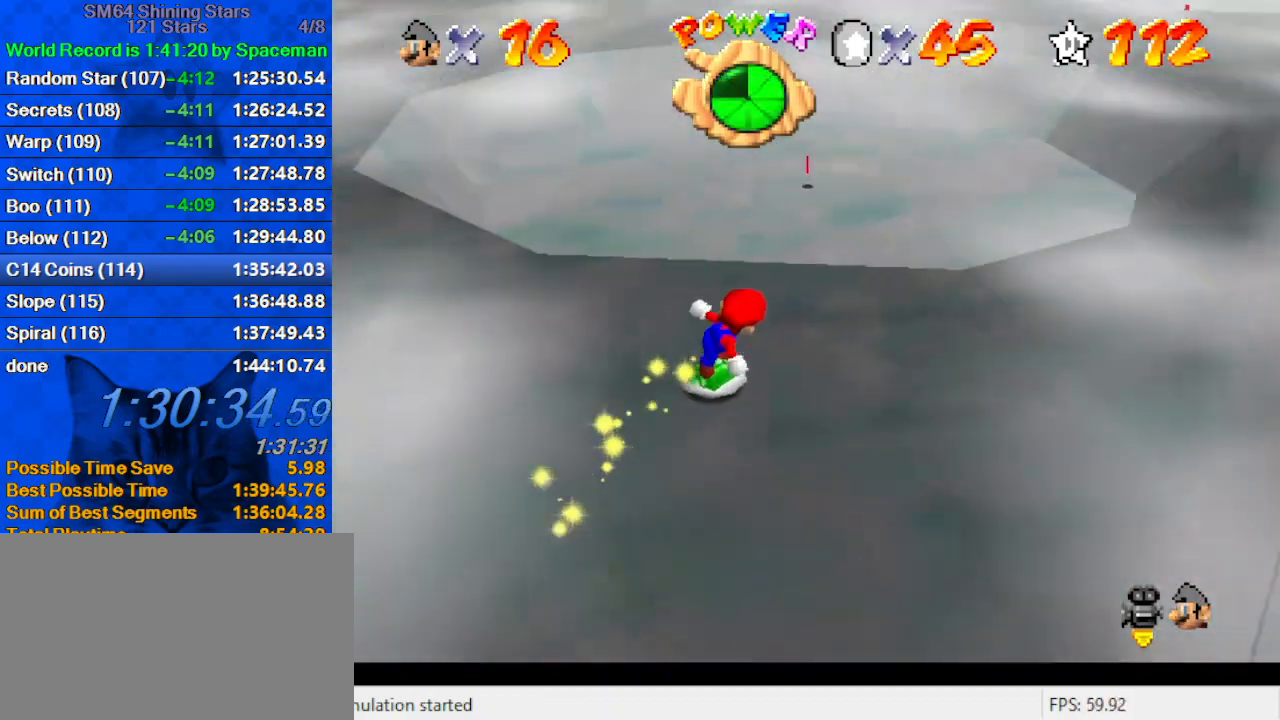
{"keys": ["up"], "events": [[133, "right", "up"]]}
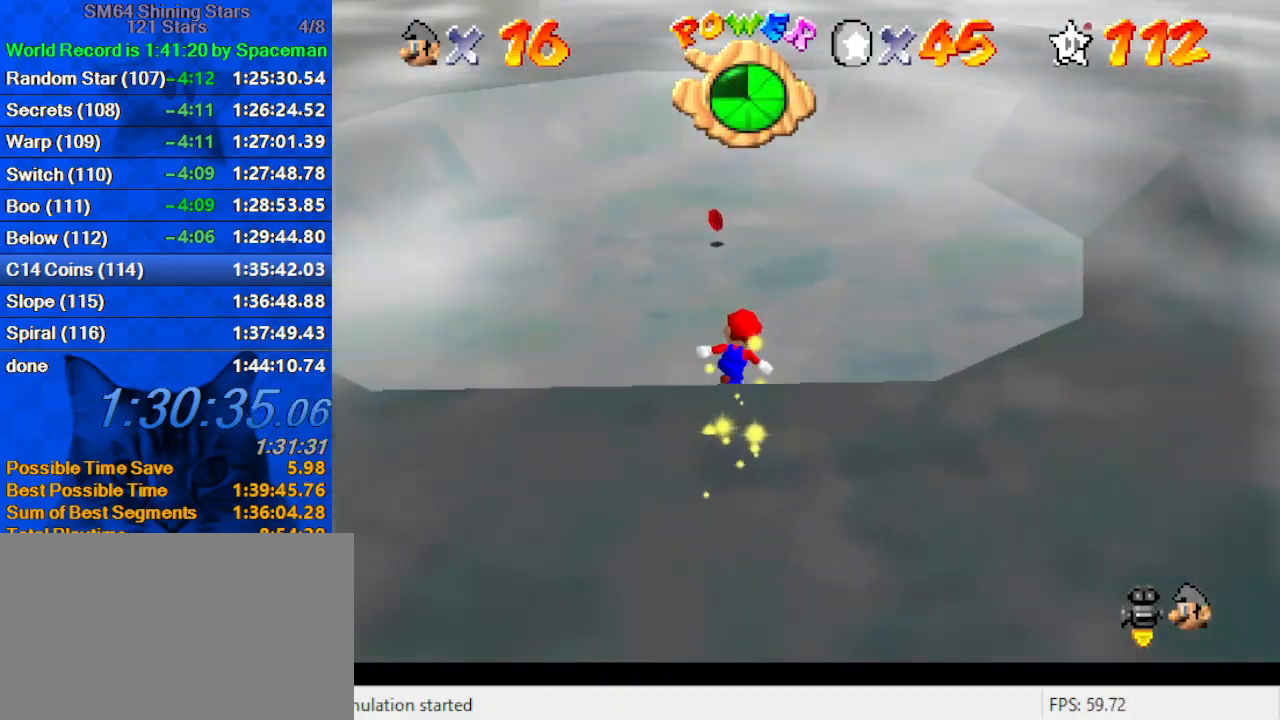
{"keys": ["up"], "events": []}
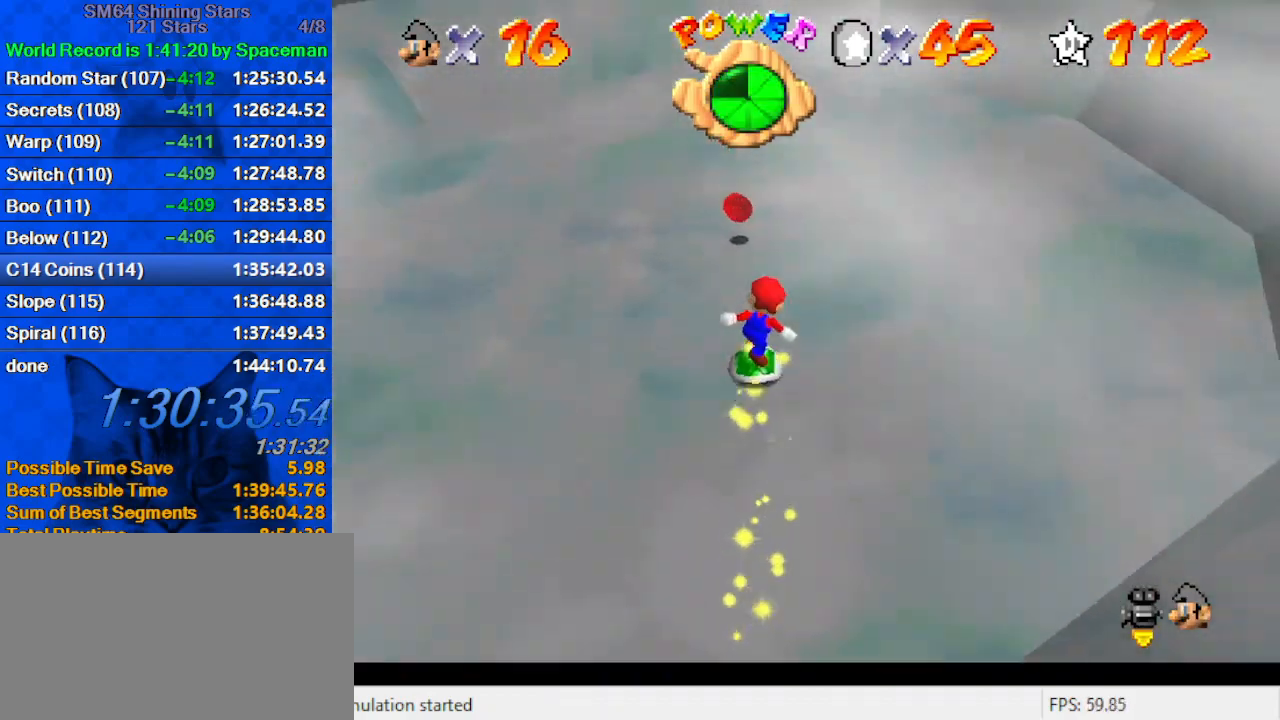
{"keys": ["right", "shift", "up"], "events": [[300, "right", "down"], [400, "shift", "down"]]}
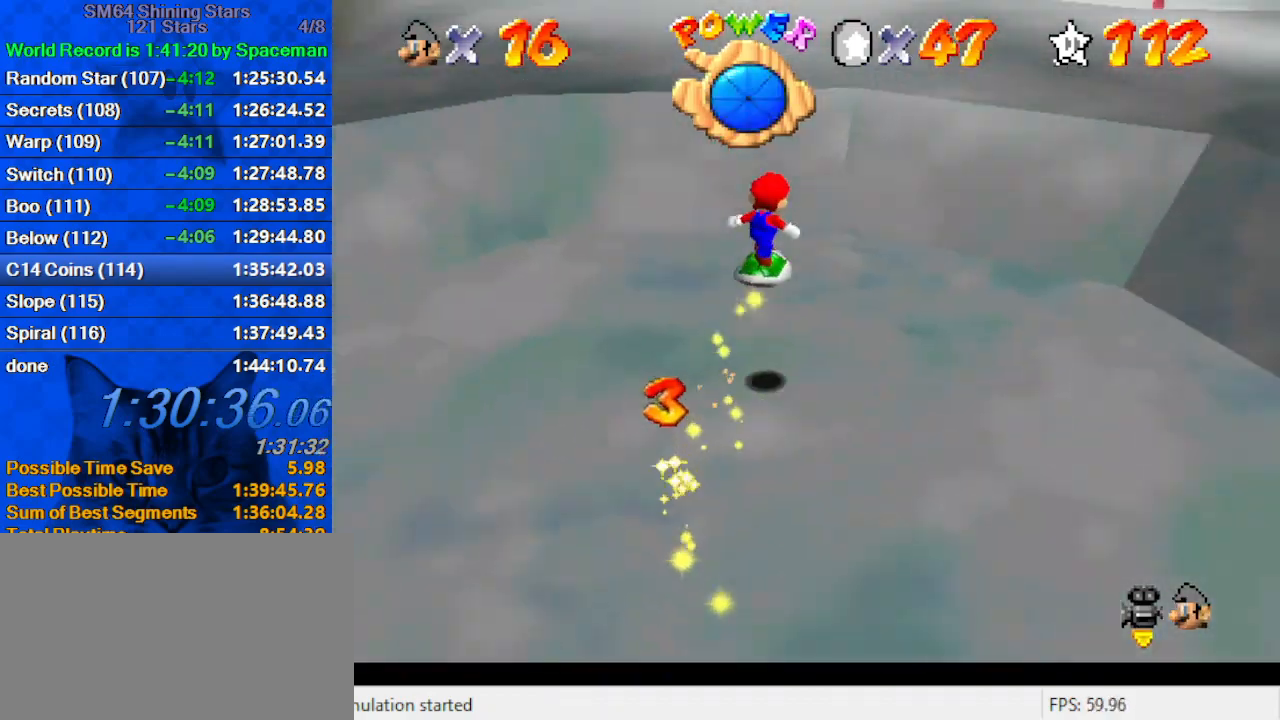
{"keys": ["shift", "up"], "events": [[467, "right", "up"]]}
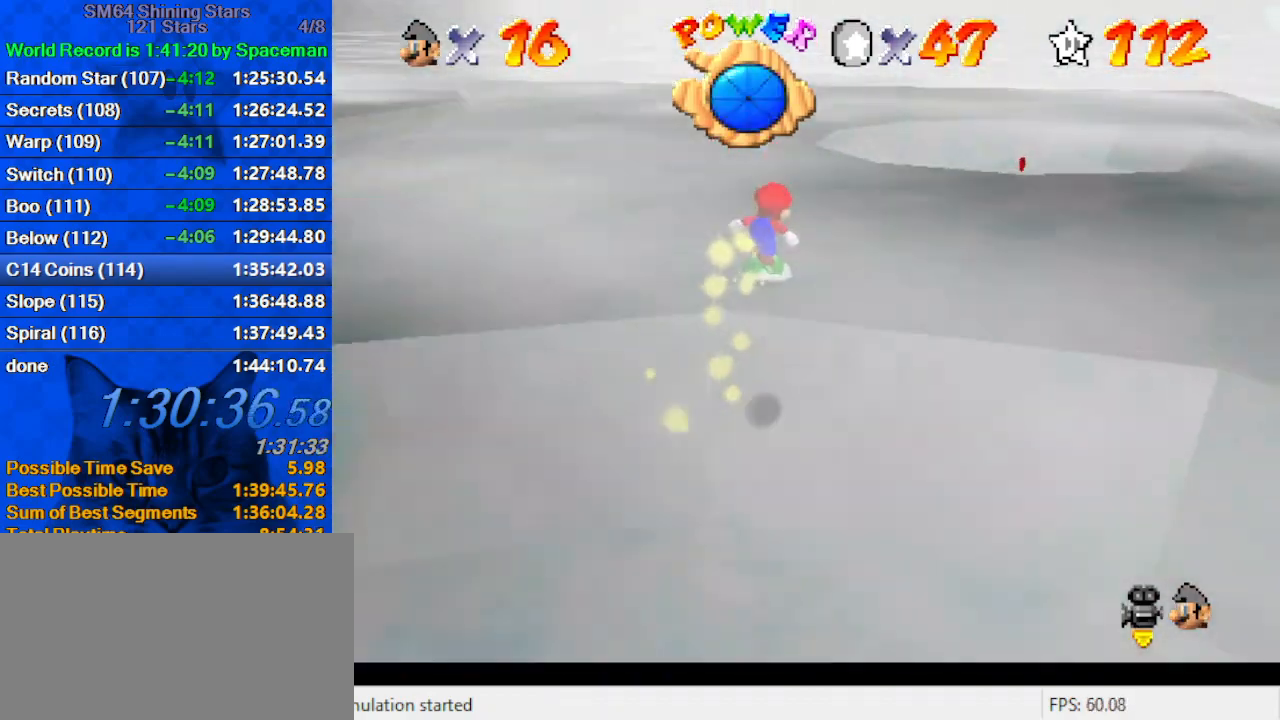
{"keys": ["right", "up"], "events": [[67, "shift", "up"], [100, "right", "down"]]}
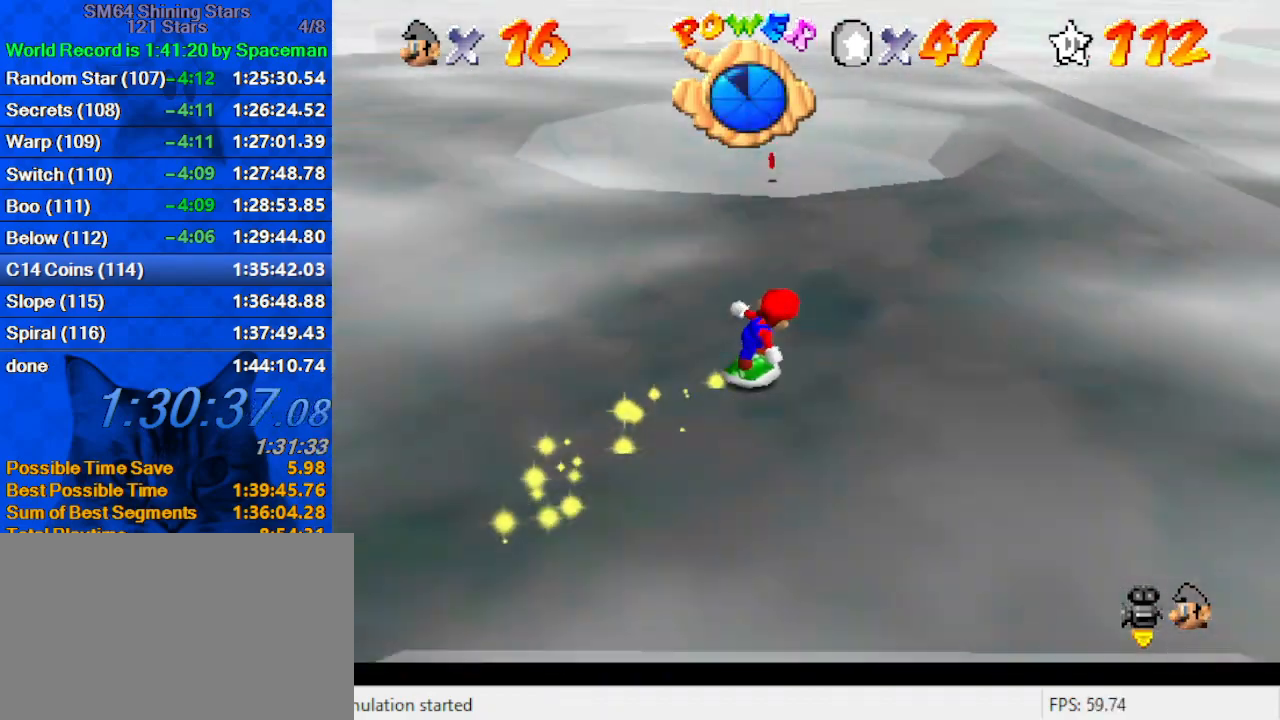
{"keys": ["d", "up"], "events": [[67, "right", "up"], [267, "shift", "down"], [400, "shift", "up"], [500, "d", "down"]]}
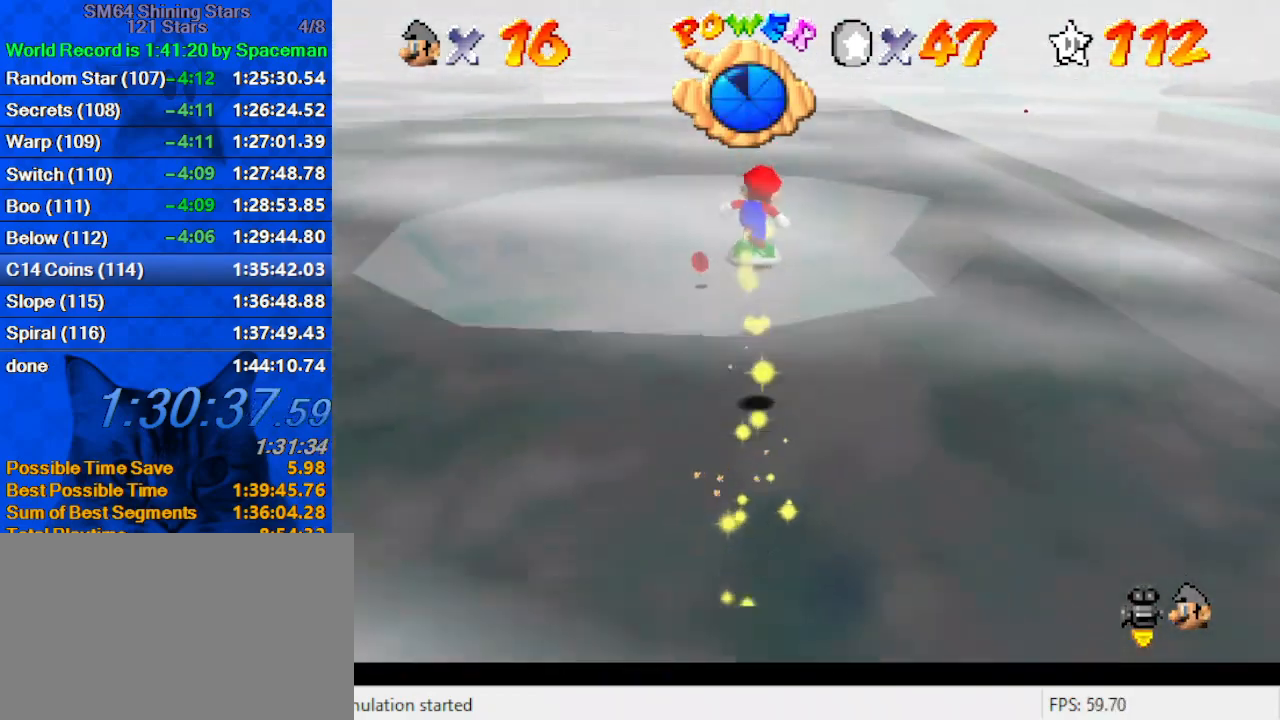
{"keys": ["d", "up"], "events": [[133, "d", "up"], [200, "left", "down"], [233, "d", "down"], [333, "left", "up"], [367, "d", "up"], [467, "d", "down"]]}
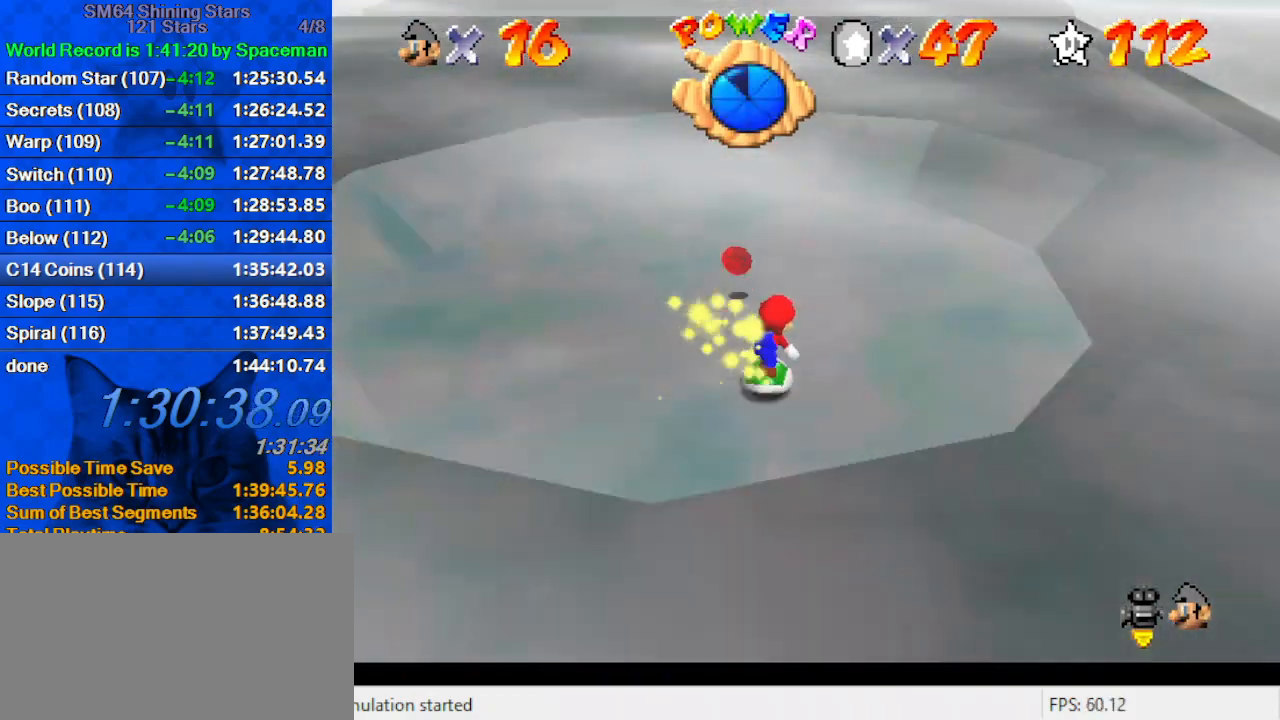
{"keys": ["left", "up"], "events": [[100, "d", "up"], [167, "right", "down"], [200, "d", "down"], [200, "right", "up"], [300, "left", "down"], [333, "d", "up"]]}
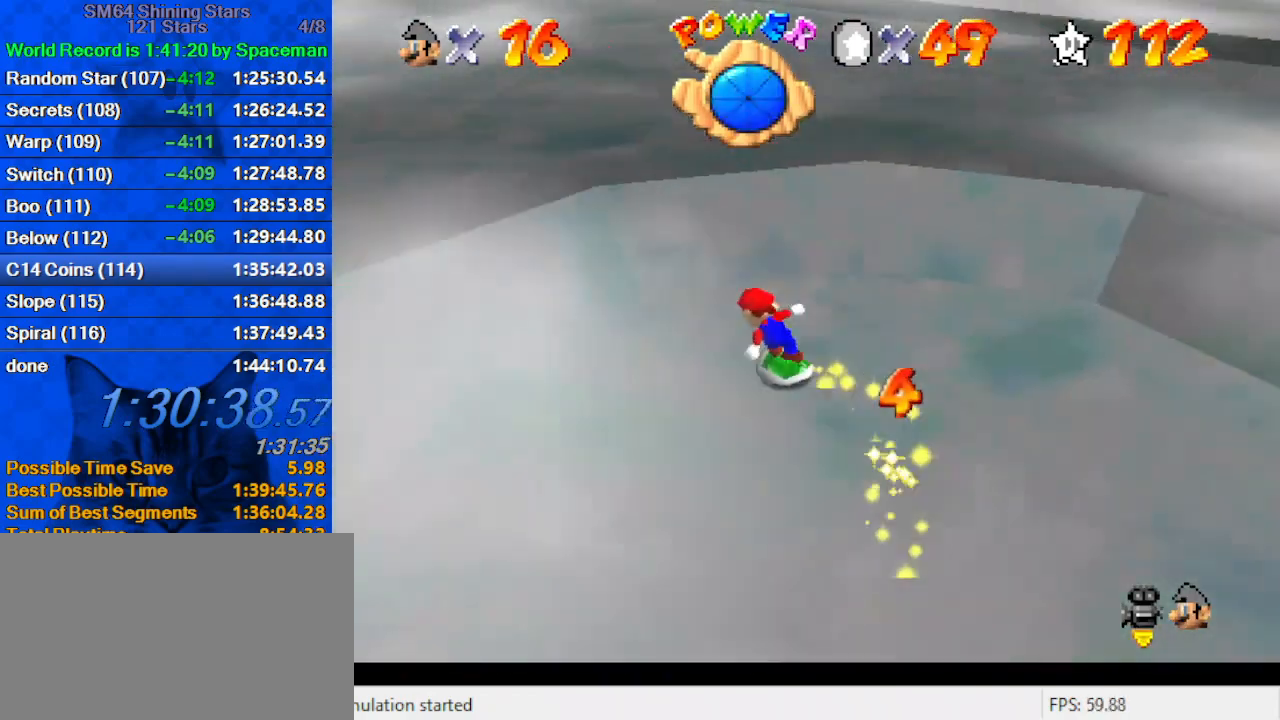
{"keys": ["up"], "events": [[33, "shift", "down"], [167, "shift", "up"], [400, "left", "up"]]}
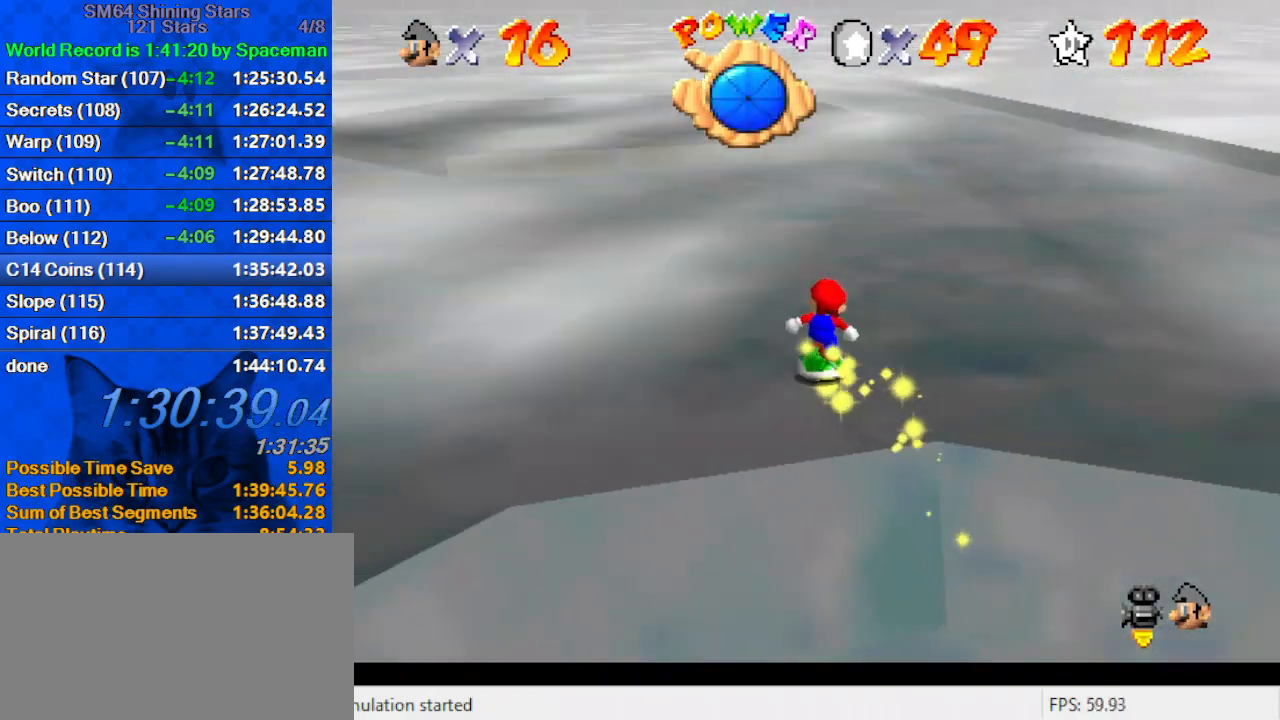
{"keys": ["shift", "up"], "events": [[133, "left", "down"], [367, "left", "up"], [500, "shift", "down"]]}
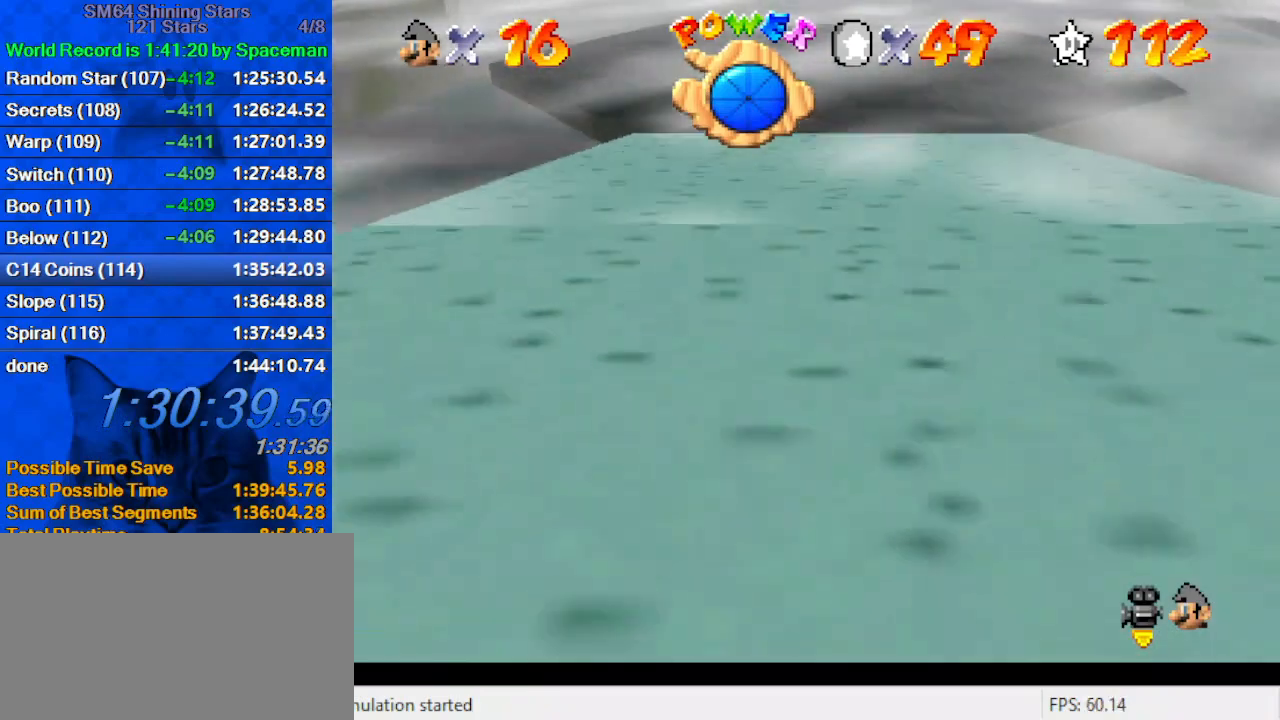
{"keys": ["up"], "events": [[467, "shift", "up"]]}
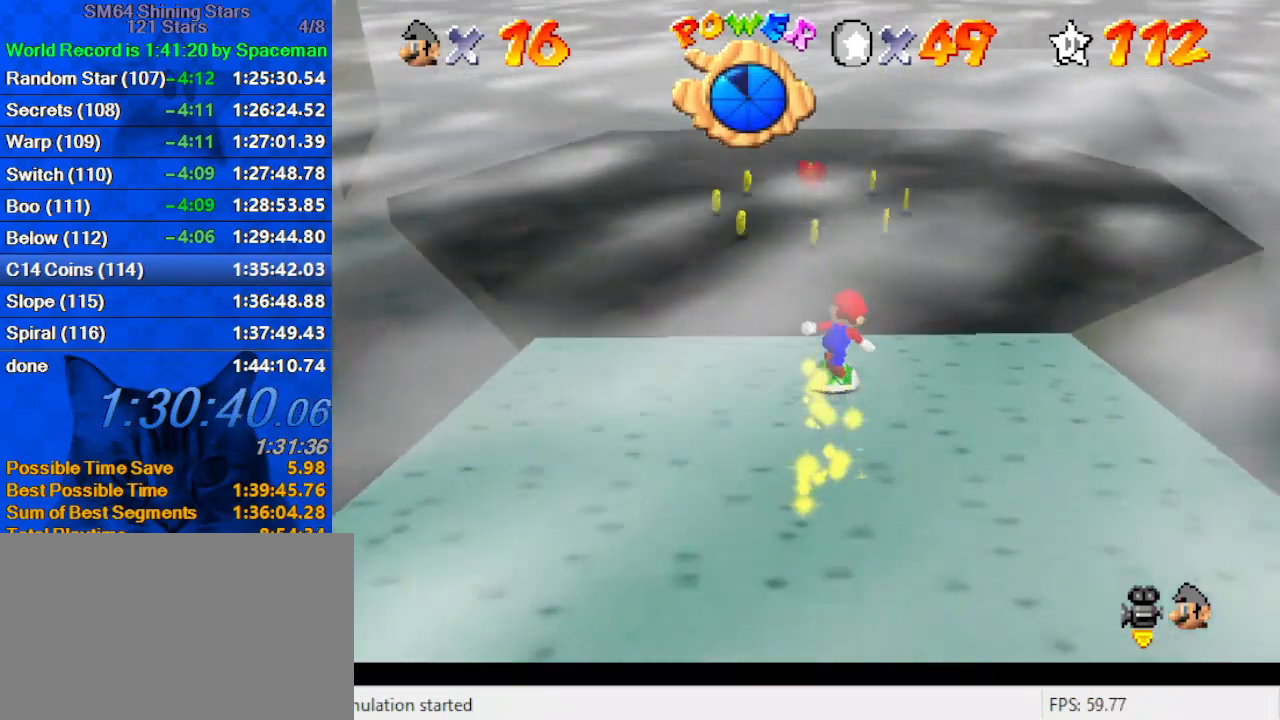
{"keys": ["a", "right", "up"], "events": [[167, "a", "down"], [367, "a", "up"], [433, "a", "down"], [500, "right", "down"]]}
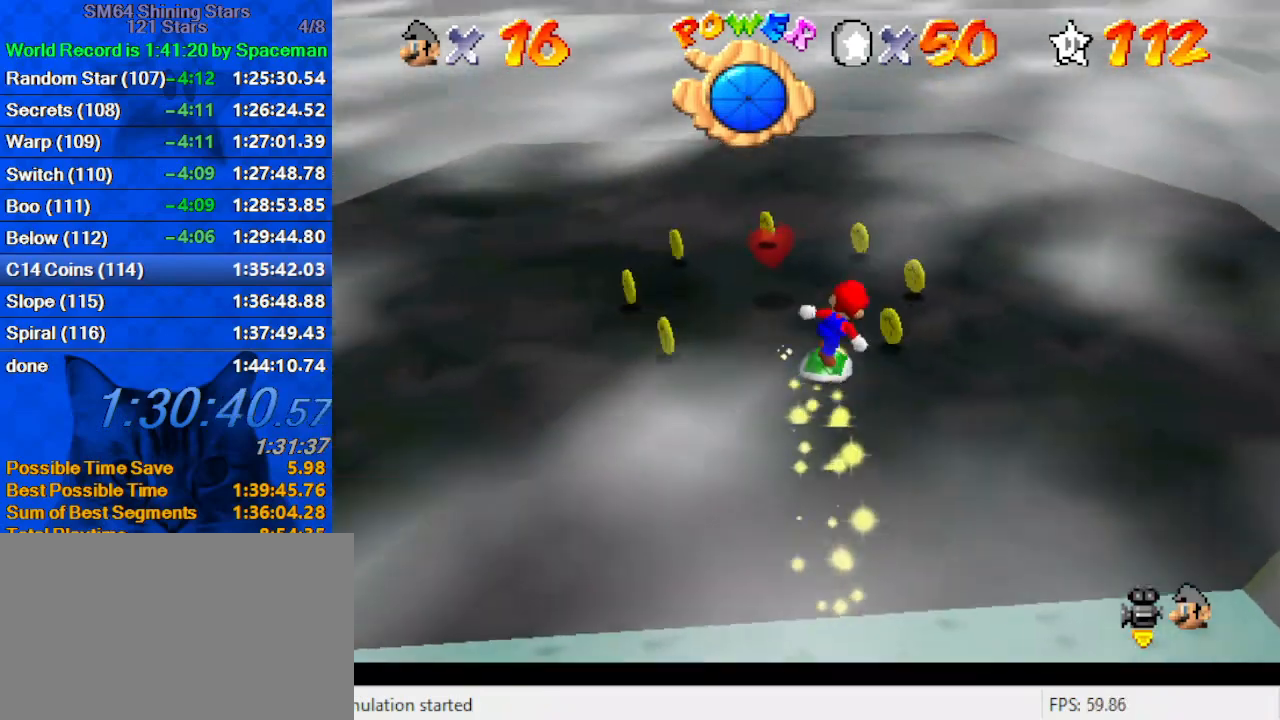
{"keys": ["down"], "events": [[100, "a", "up"], [100, "right", "up"], [167, "a", "down"], [167, "left", "down"], [233, "up", "up"], [333, "a", "up"], [367, "down", "down"], [467, "left", "up"]]}
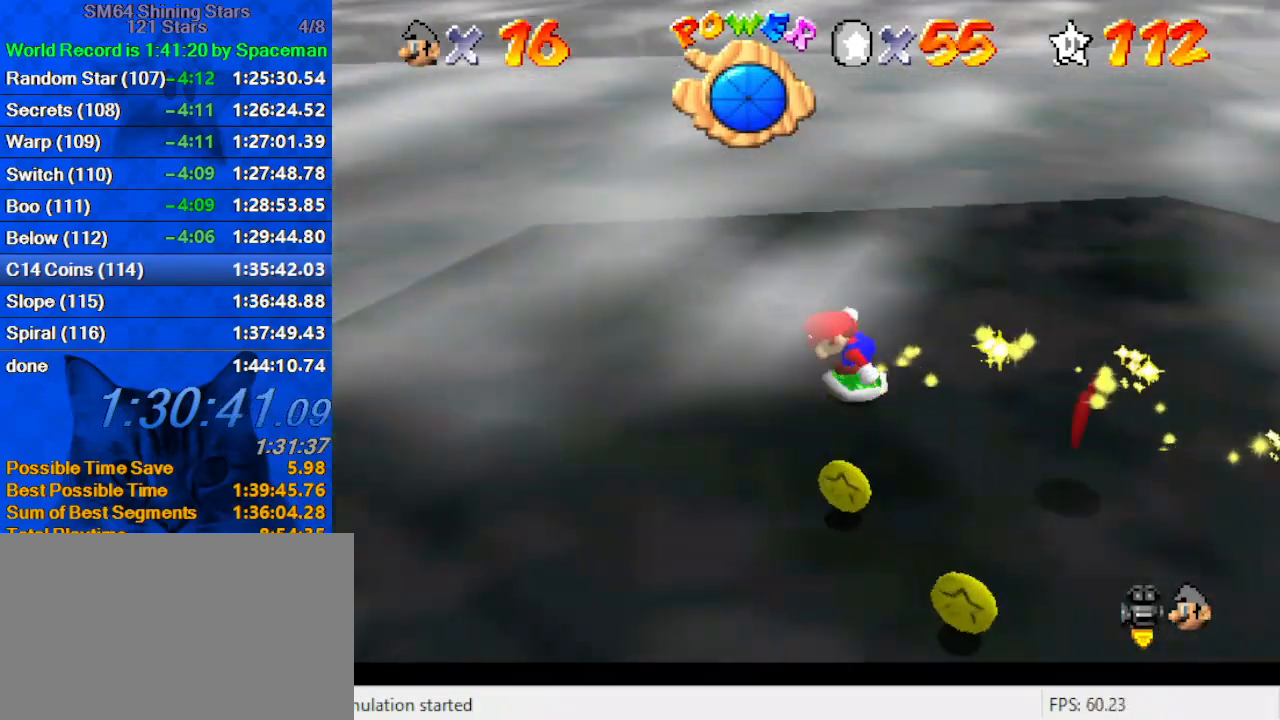
{"keys": ["up"], "events": [[67, "right", "down"], [133, "down", "up"], [300, "up", "down"], [433, "right", "up"]]}
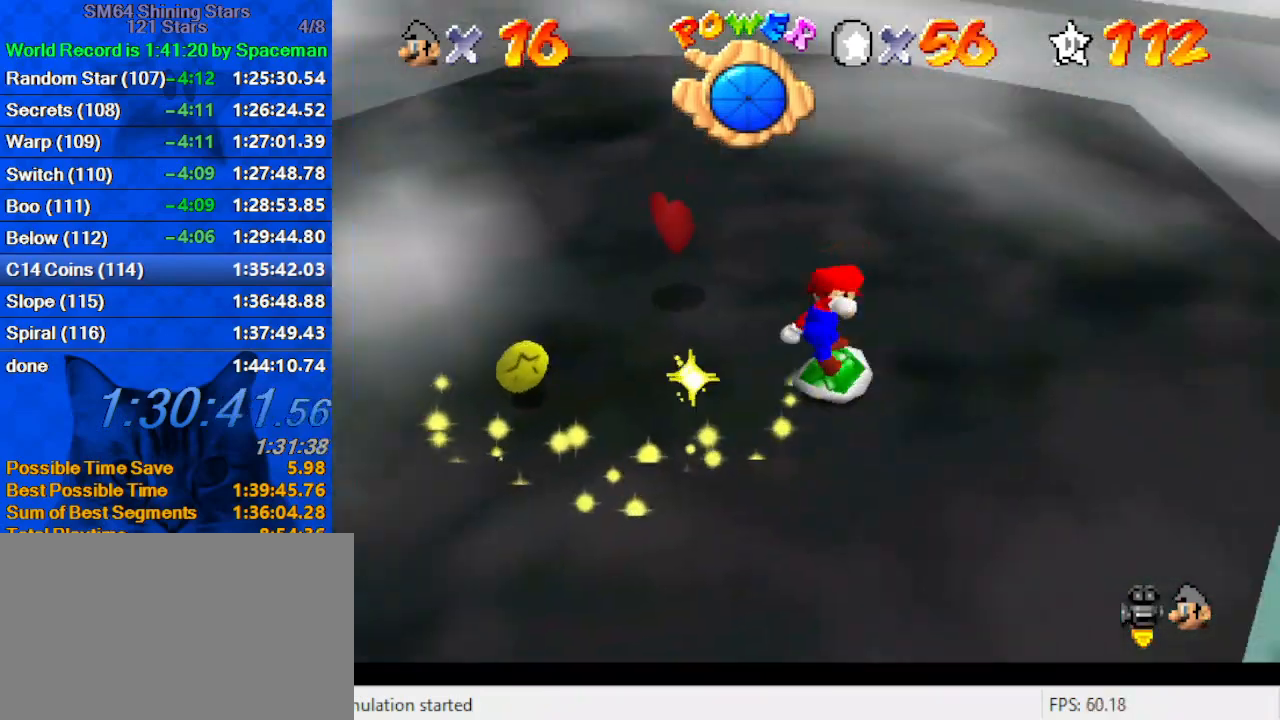
{"keys": ["down", "left"], "events": [[200, "left", "down"], [300, "up", "up"], [400, "down", "down"]]}
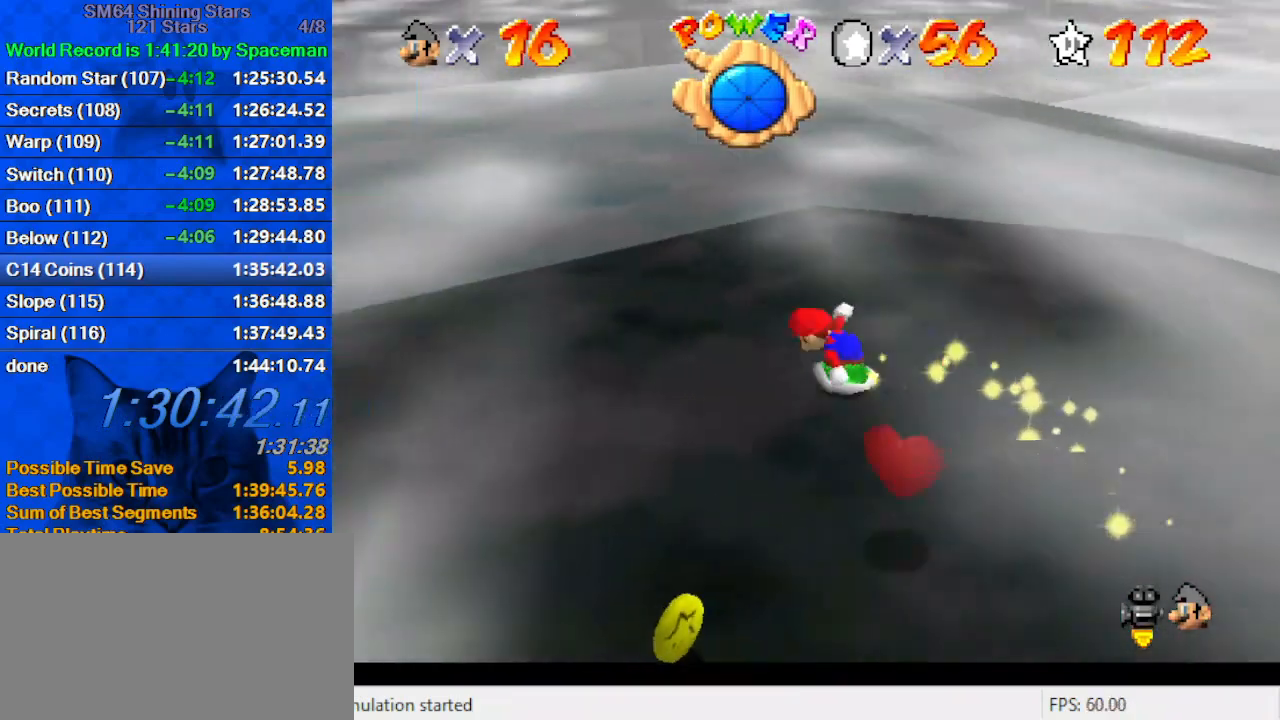
{"keys": ["right", "up"], "events": [[33, "left", "up"], [133, "right", "down"], [333, "down", "up"], [500, "up", "down"]]}
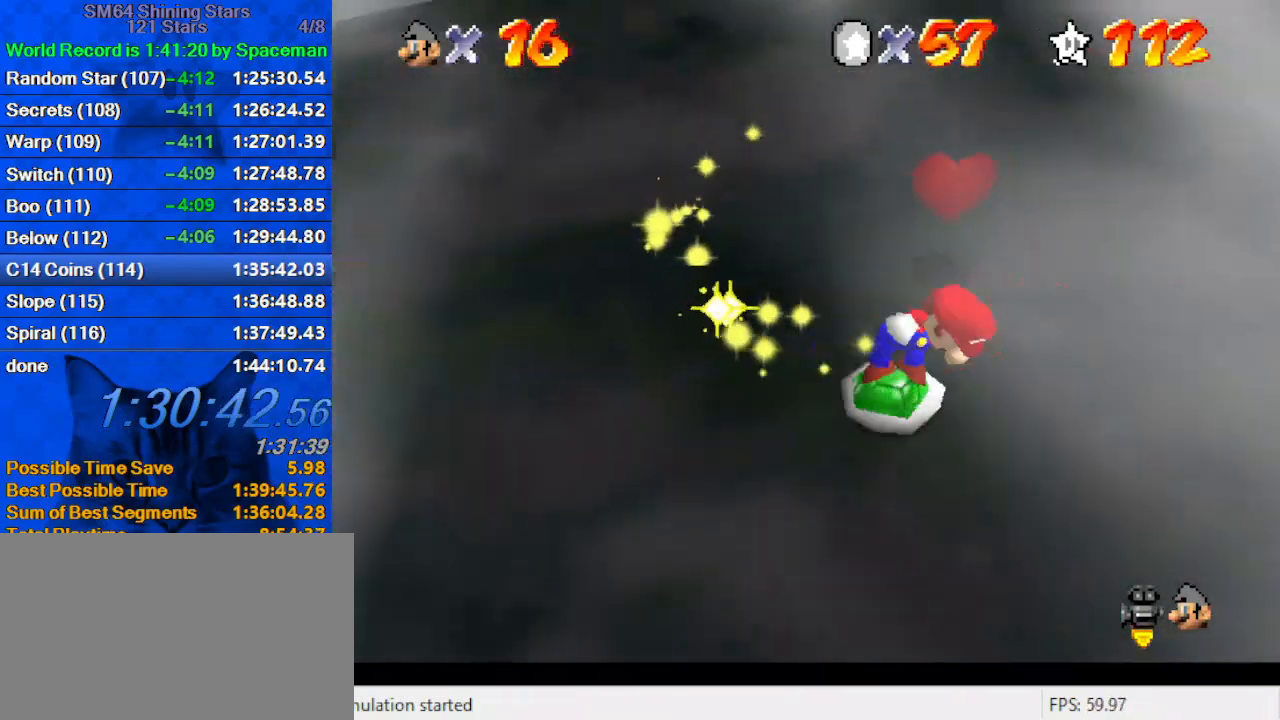
{"keys": ["up"], "events": [[133, "right", "up"]]}
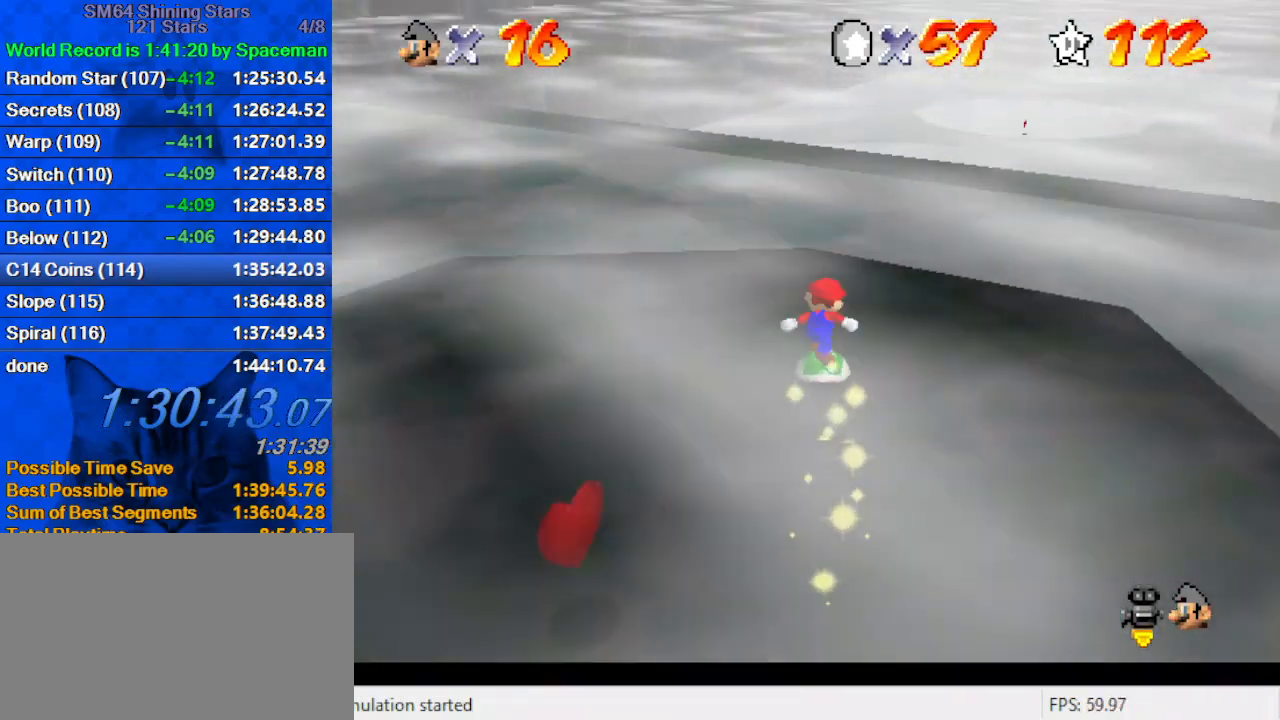
{"keys": ["shift", "up"], "events": [[167, "right", "down"], [200, "shift", "down"], [300, "right", "up"]]}
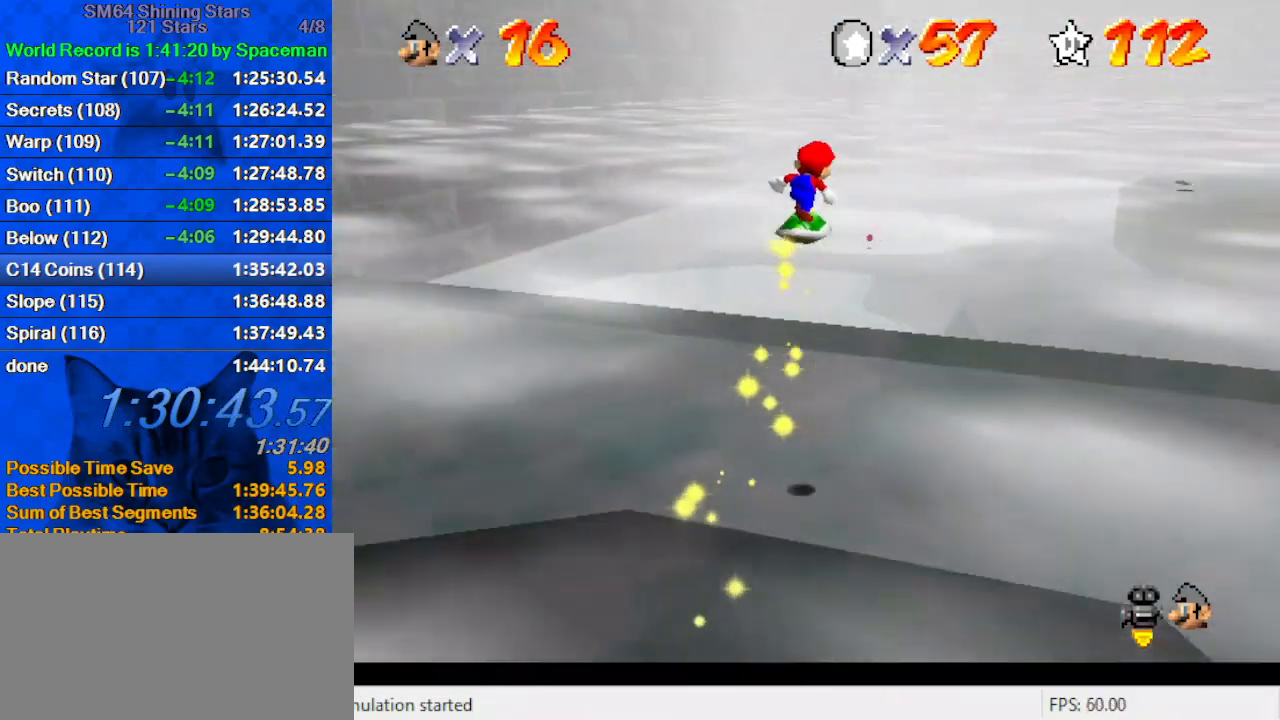
{"keys": ["shift", "up"], "events": []}
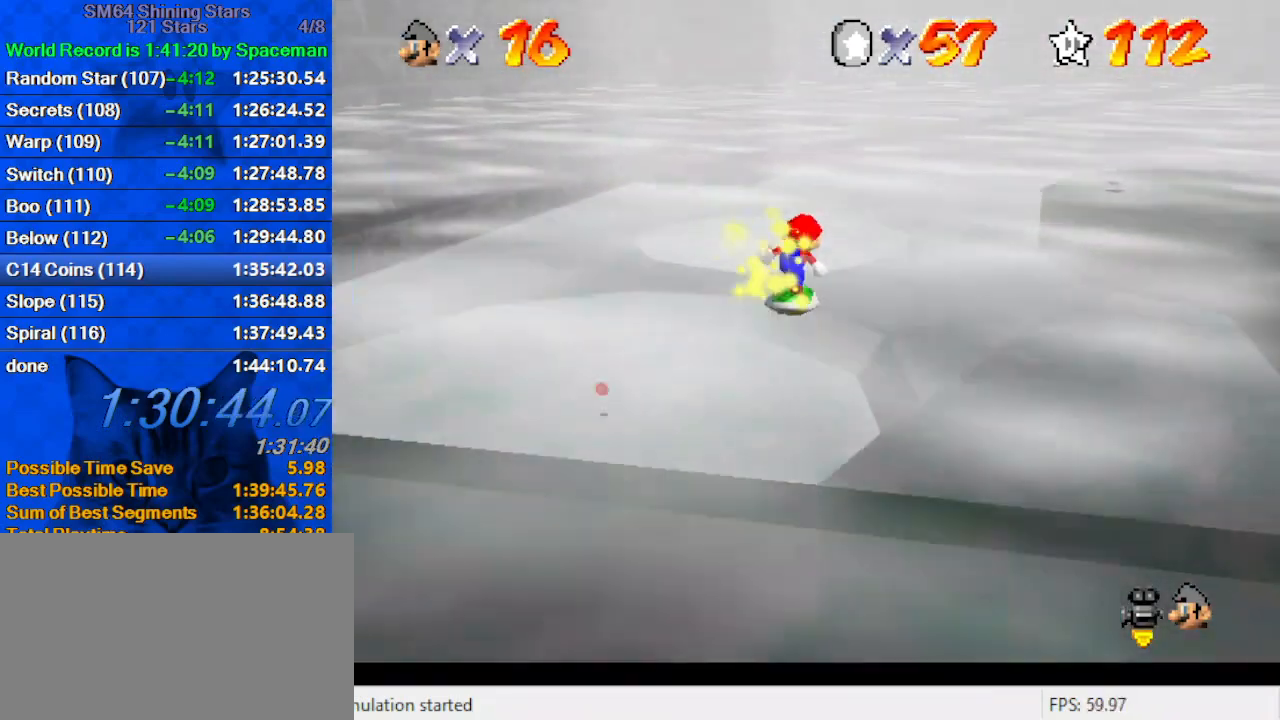
{"keys": ["up"], "events": [[33, "d", "down"], [200, "d", "up"], [233, "d", "down"], [367, "d", "up"], [367, "shift", "up"]]}
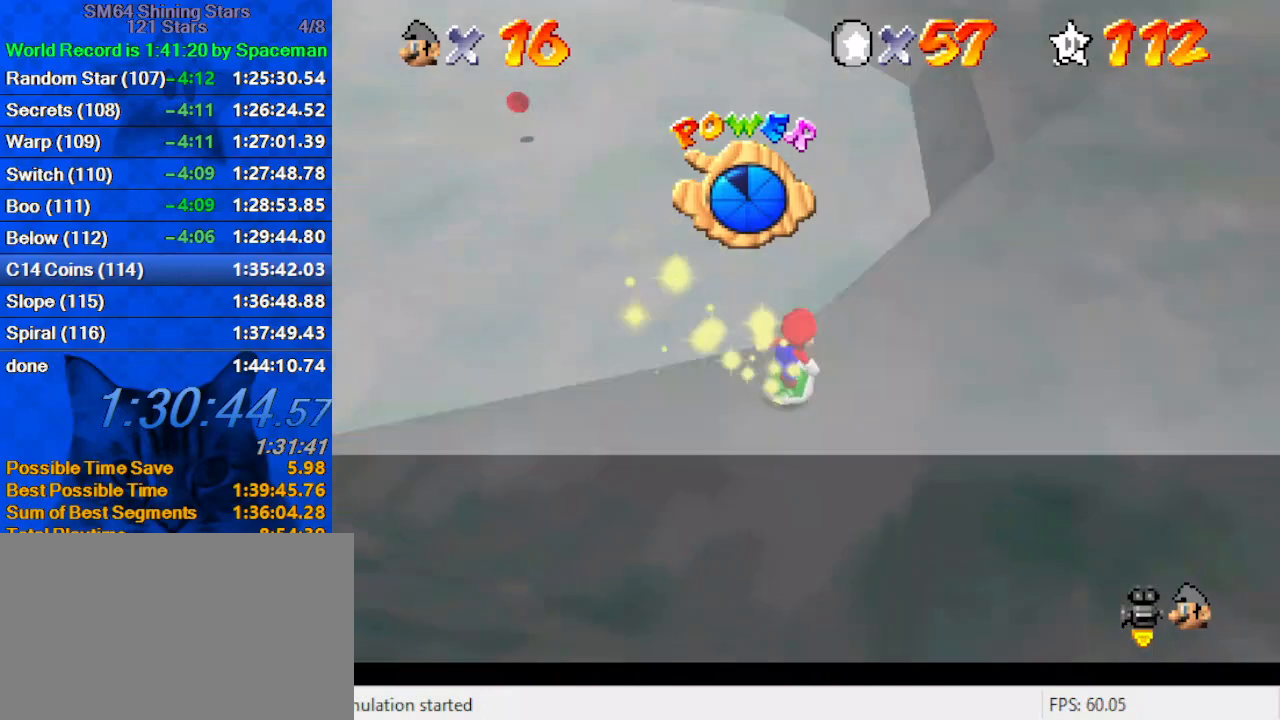
{"keys": ["up"], "events": [[100, "left", "down"], [333, "left", "up"]]}
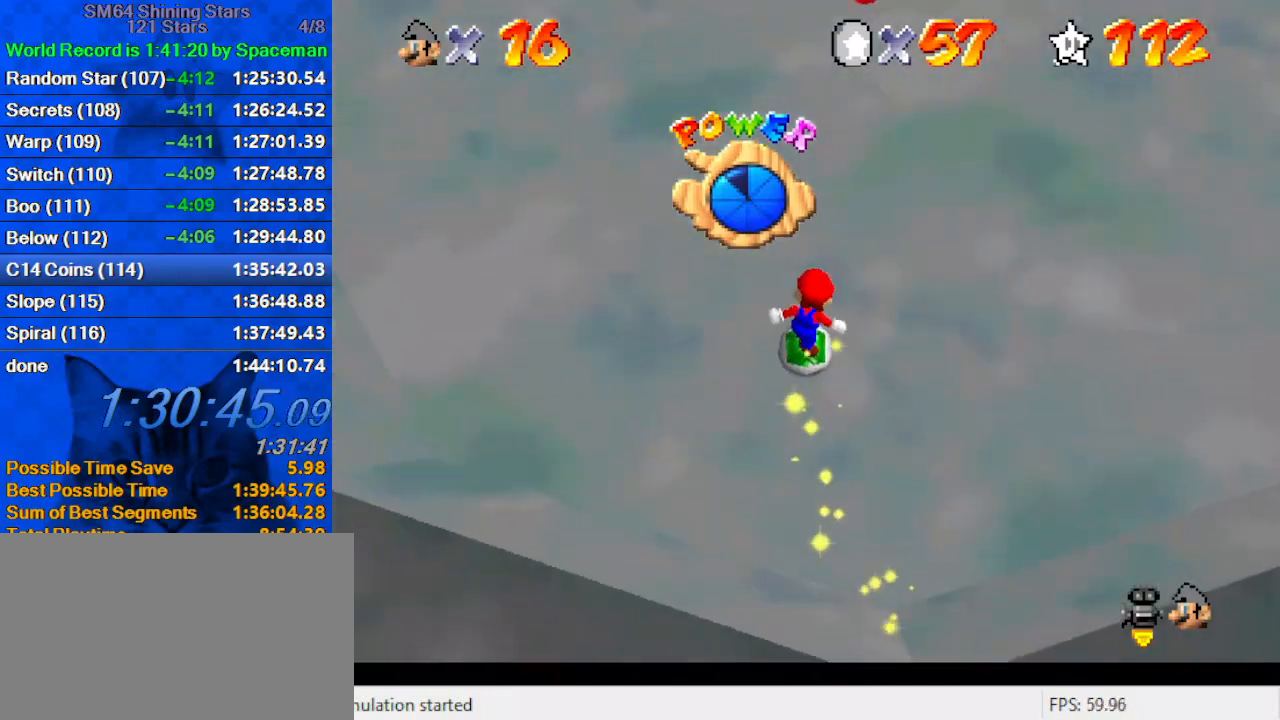
{"keys": ["right", "up"], "events": [[400, "right", "down"]]}
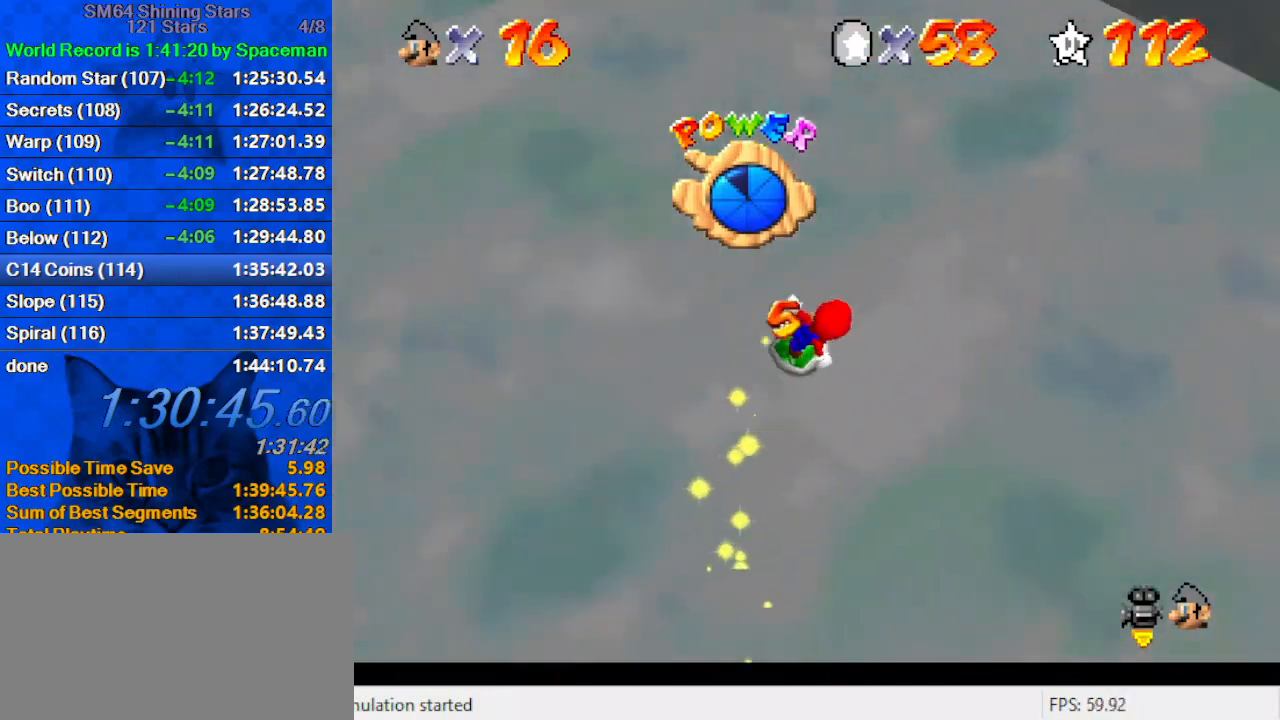
{"keys": ["shift", "up"], "events": [[100, "shift", "down"], [267, "right", "up"]]}
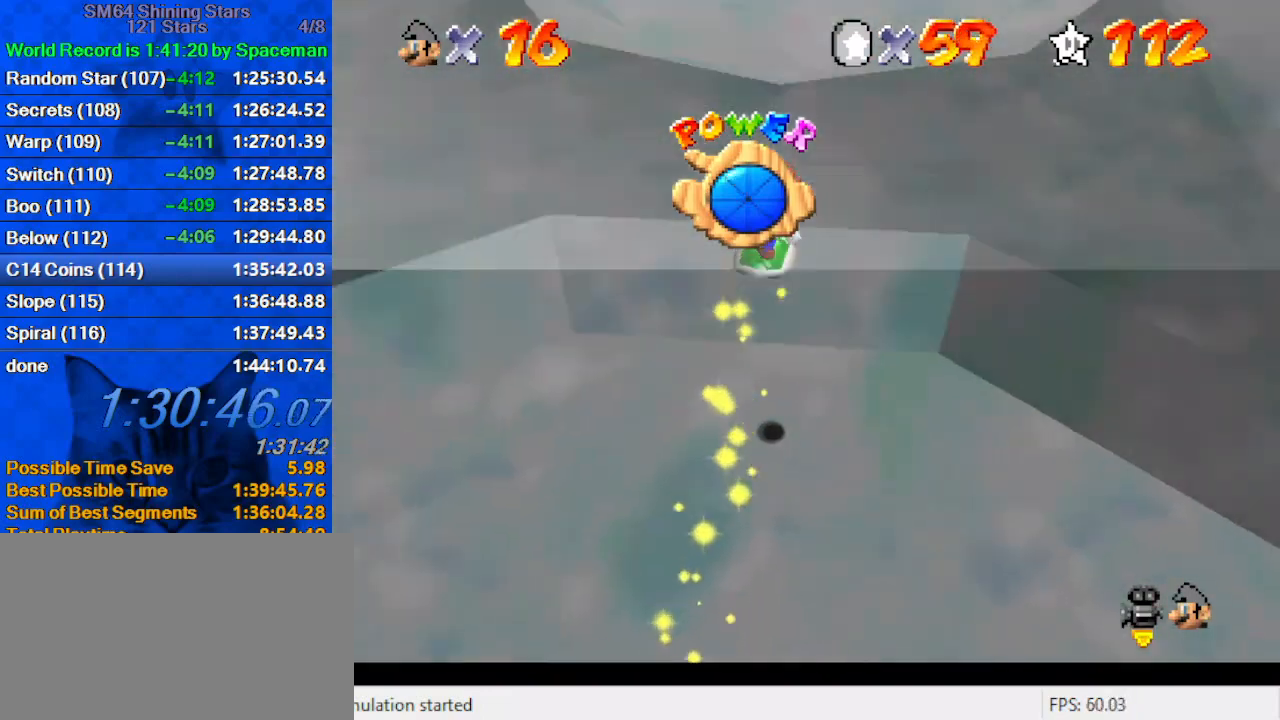
{"keys": ["up"], "events": [[300, "shift", "up"]]}
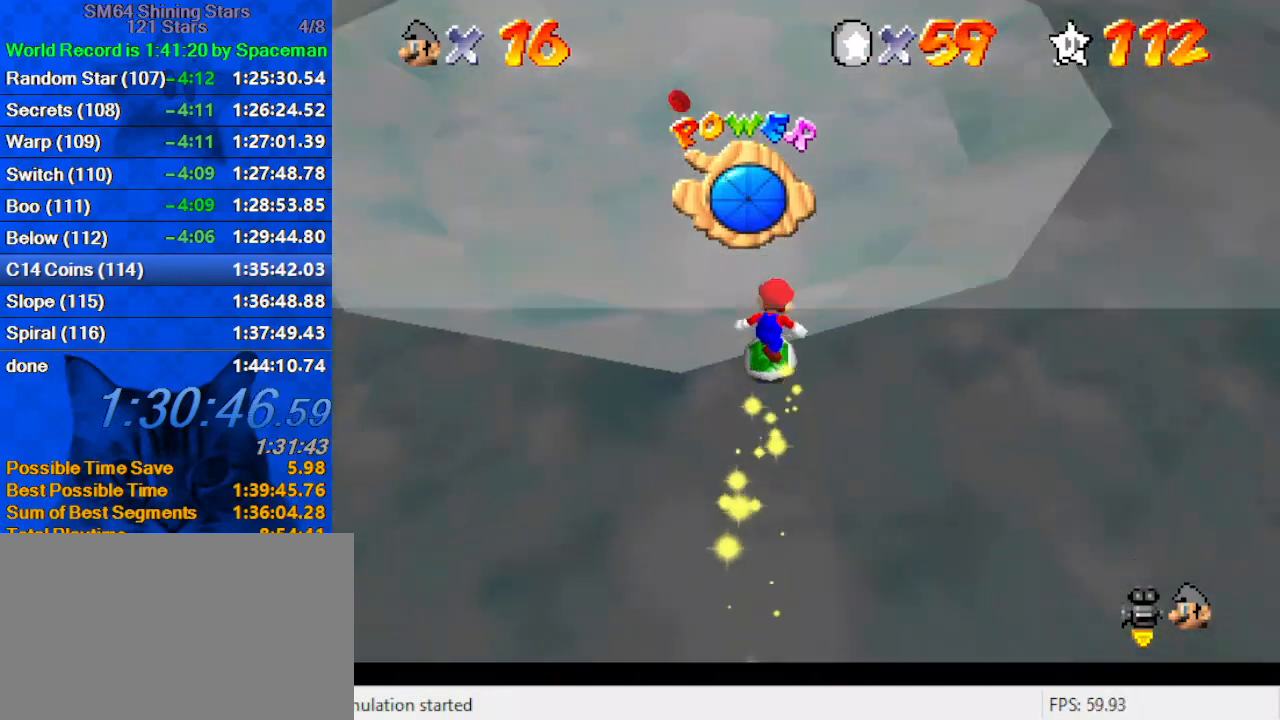
{"keys": ["up"], "events": [[100, "left", "down"], [267, "left", "up"]]}
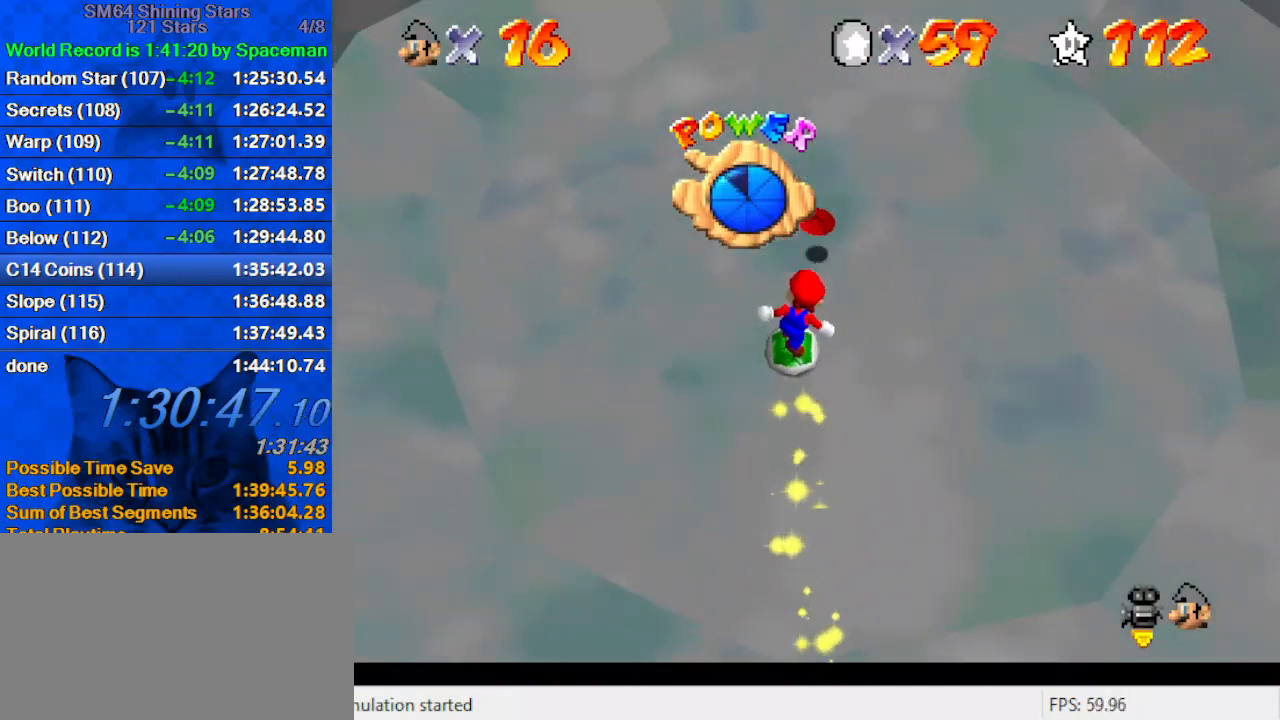
{"keys": ["right", "up"], "events": [[67, "right", "down"], [233, "shift", "down"], [367, "c", "down"], [500, "c", "up"], [500, "shift", "up"]]}
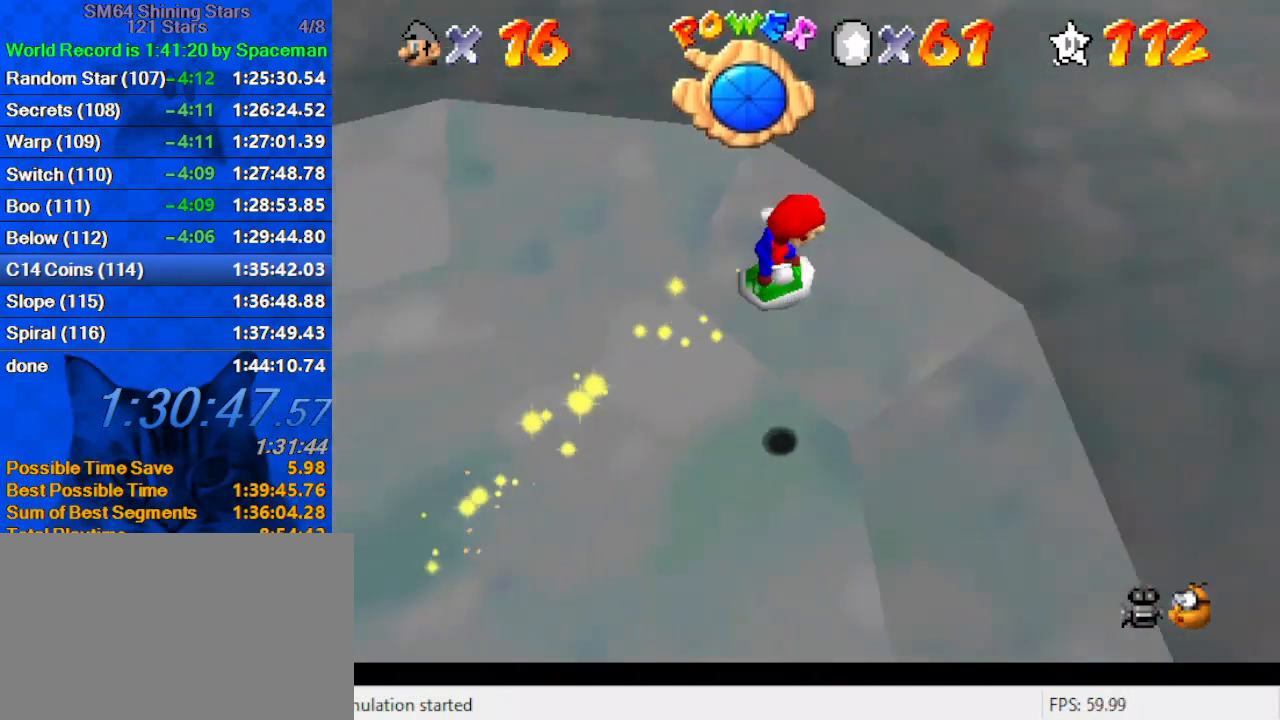
{"keys": ["right"], "events": [[133, "a", "down"], [300, "a", "up"], [333, "a", "down"], [367, "up", "up"], [467, "a", "up"]]}
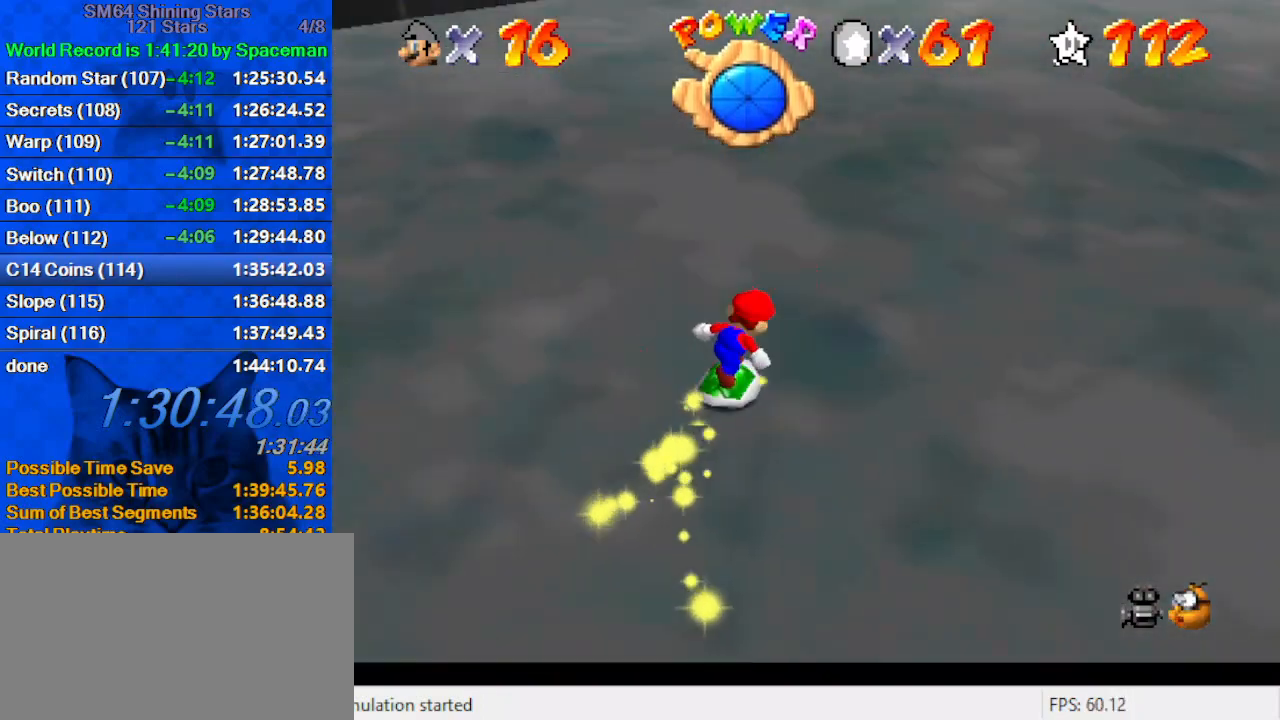
{"keys": ["right", "up"], "events": [[33, "a", "down"], [67, "up", "down"], [167, "a", "up"], [200, "a", "down"], [200, "right", "up"], [400, "a", "up"], [400, "right", "down"]]}